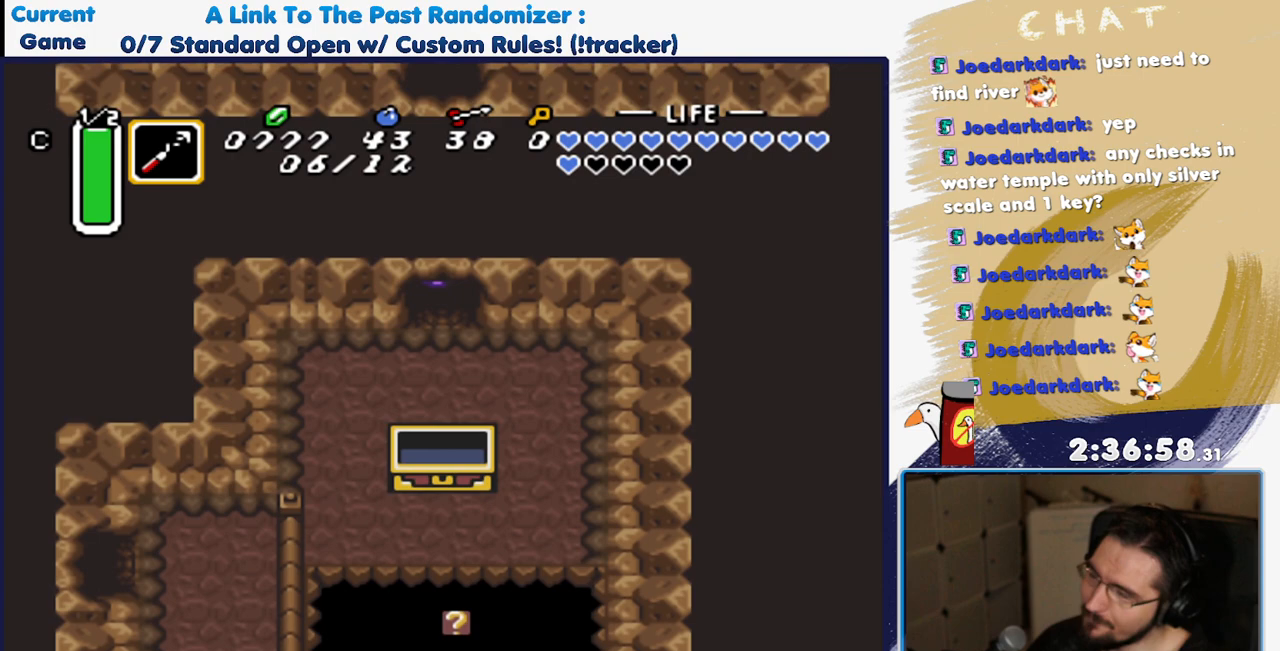
Gameplay with a controller (Nintendo layout); each line is a JSON object with the inputs held at the frame after it (dt_ms = milliseconds from this image to that frame). "events" lists button and stick changes between this image and that frame as [ms after this image, input, new state], when the widget could be followed in between. Not read: L3 R3 SELECT.
{"dt_ms": 500, "buttons": ["DPAD_UP"], "events": []}
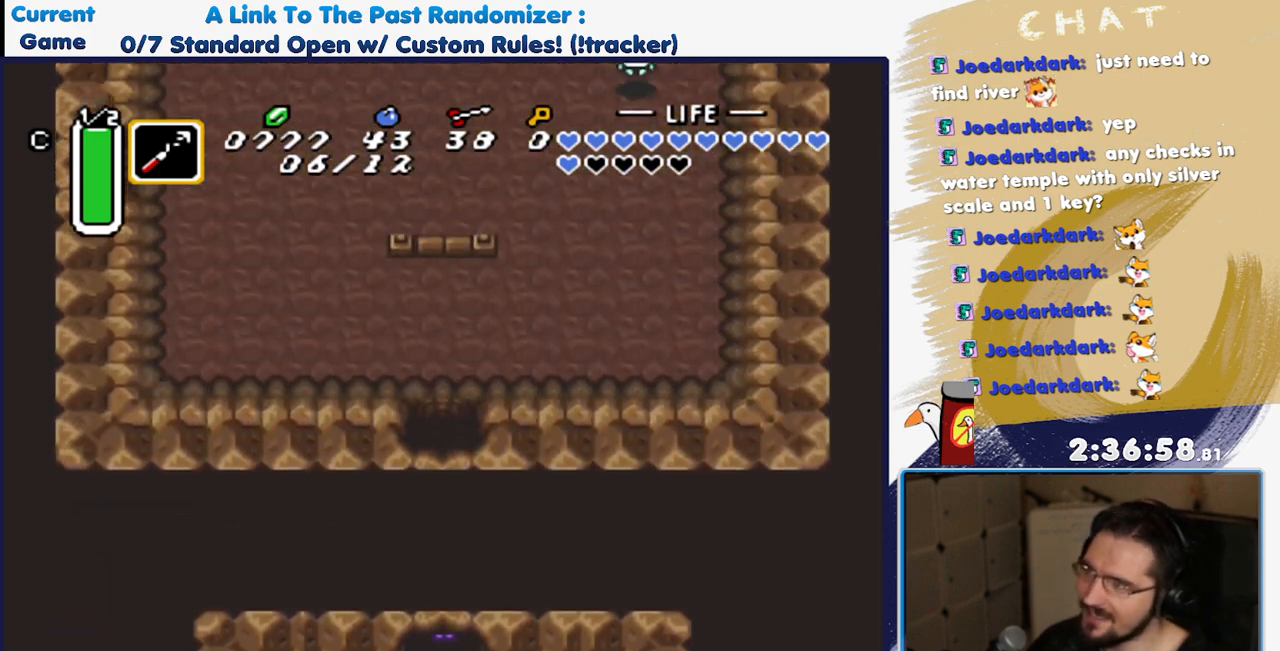
{"dt_ms": 500, "buttons": ["DPAD_UP"], "events": []}
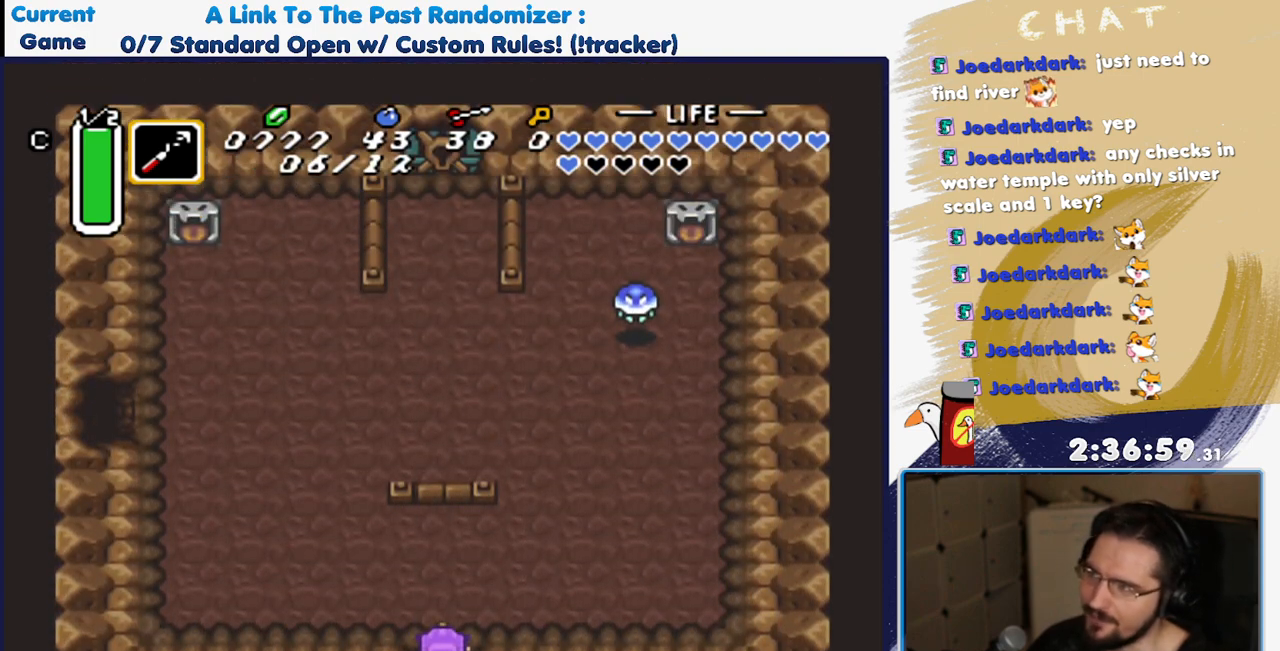
{"dt_ms": 500, "buttons": ["DPAD_UP", "DPAD_LEFT"], "events": [[217, "DPAD_LEFT", "down"]]}
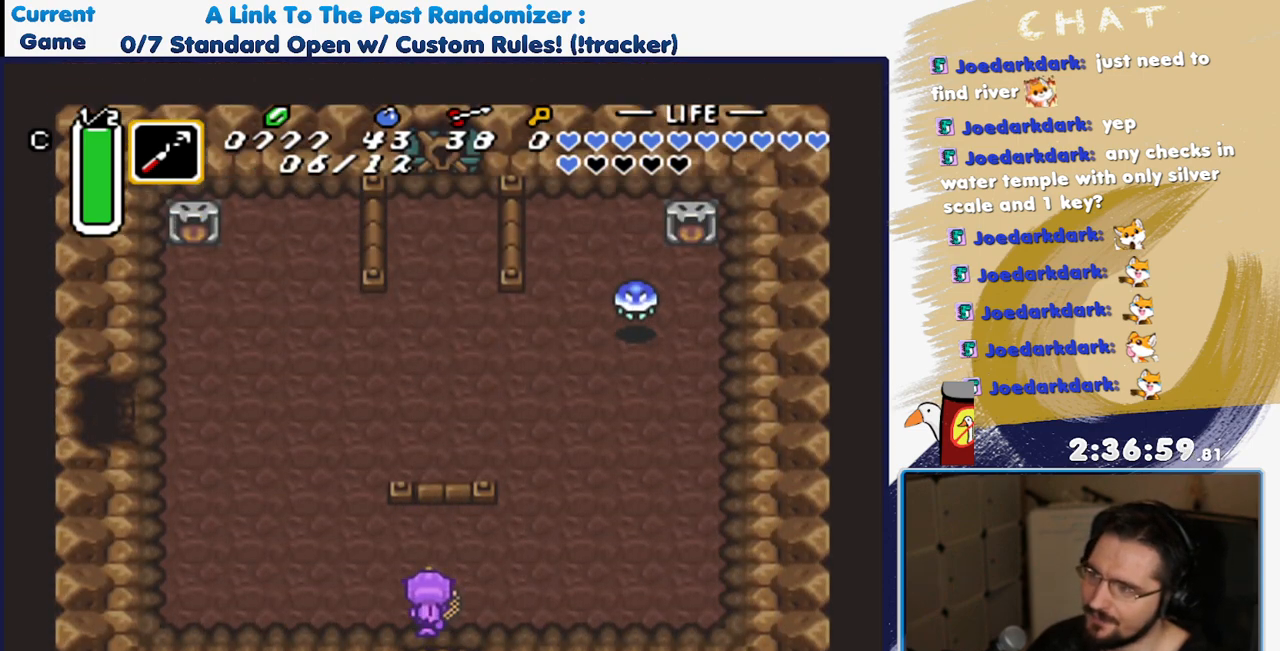
{"dt_ms": 500, "buttons": ["DPAD_UP"], "events": [[400, "DPAD_LEFT", "up"]]}
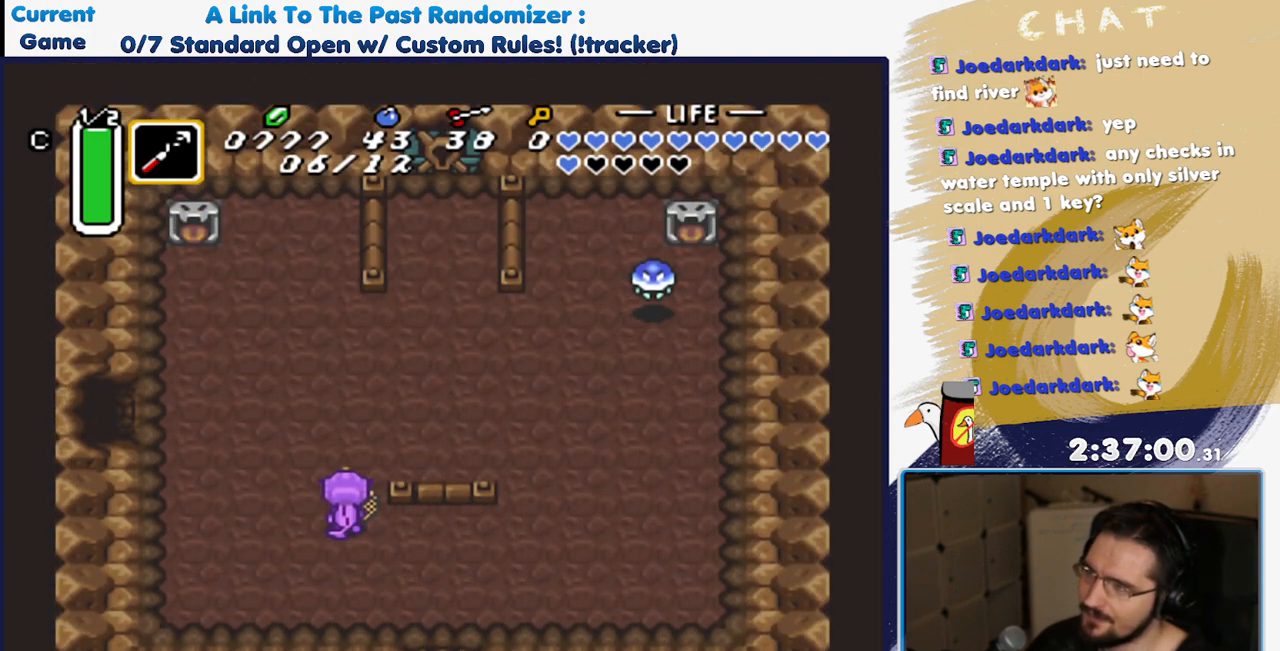
{"dt_ms": 500, "buttons": ["DPAD_UP", "DPAD_RIGHT"], "events": [[33, "DPAD_RIGHT", "down"]]}
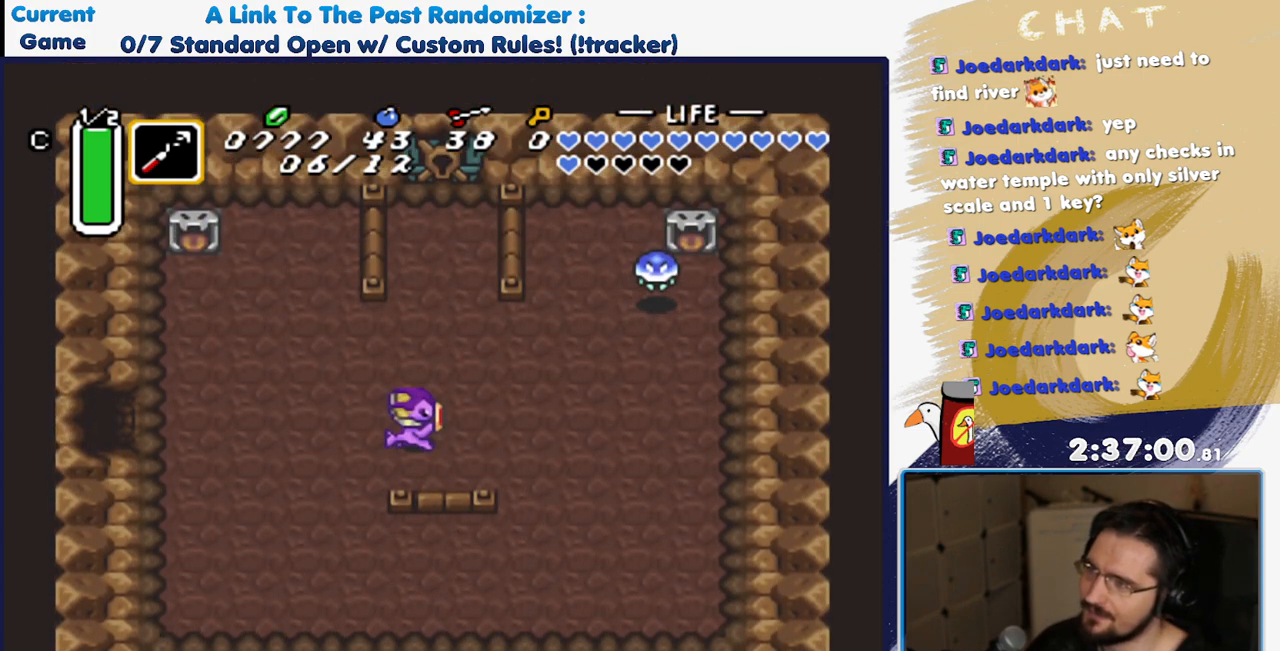
{"dt_ms": 500, "buttons": ["A"], "events": [[83, "DPAD_RIGHT", "up"], [133, "A", "down"], [233, "DPAD_UP", "up"]]}
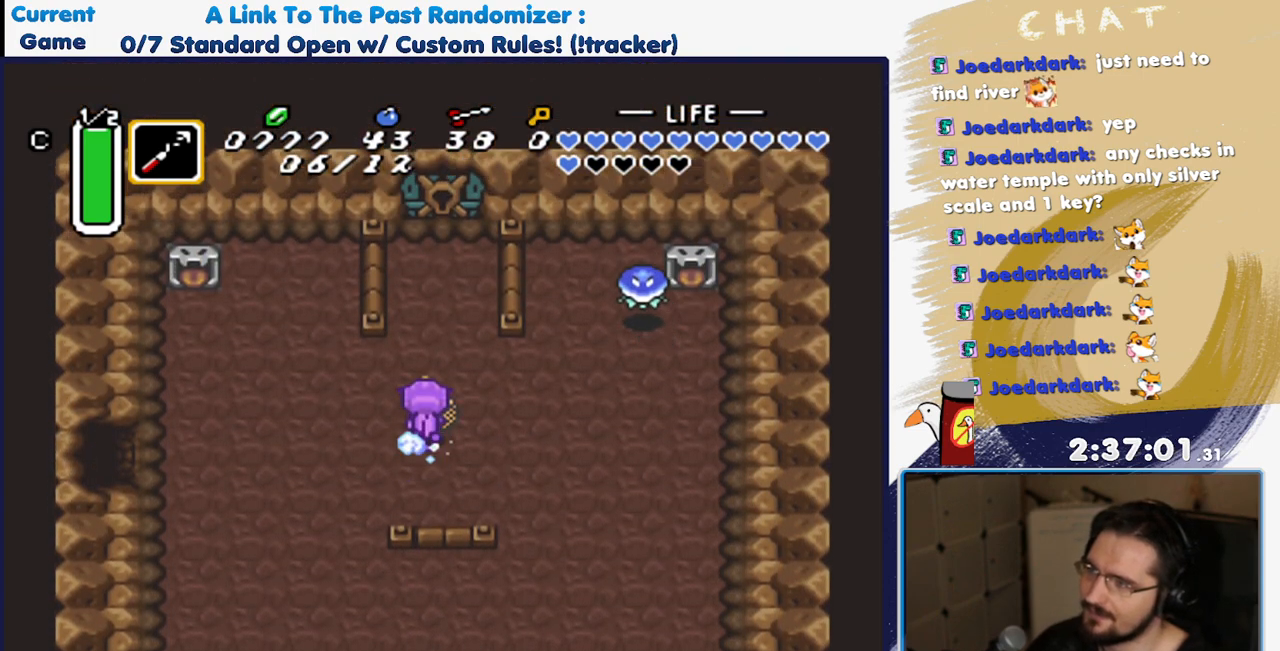
{"dt_ms": 500, "buttons": ["DPAD_UP"], "events": [[317, "DPAD_RIGHT", "down"], [333, "A", "up"], [383, "DPAD_UP", "down"], [467, "DPAD_RIGHT", "up"]]}
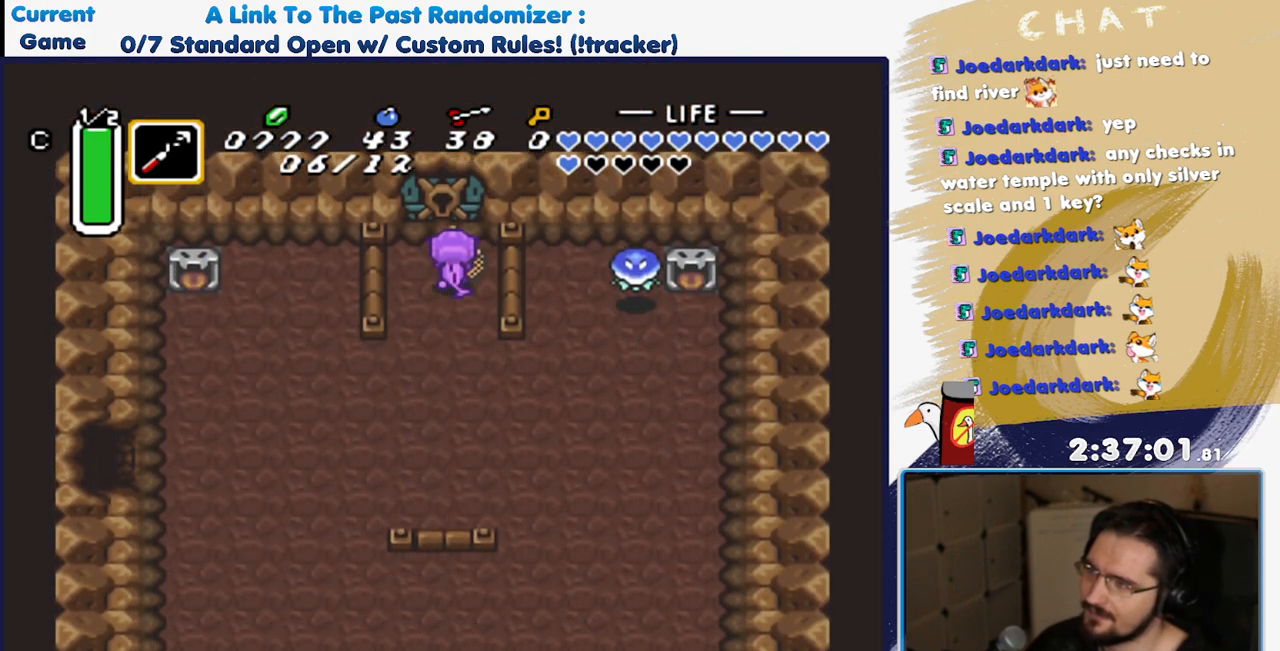
{"dt_ms": 500, "buttons": ["DPAD_UP"], "events": []}
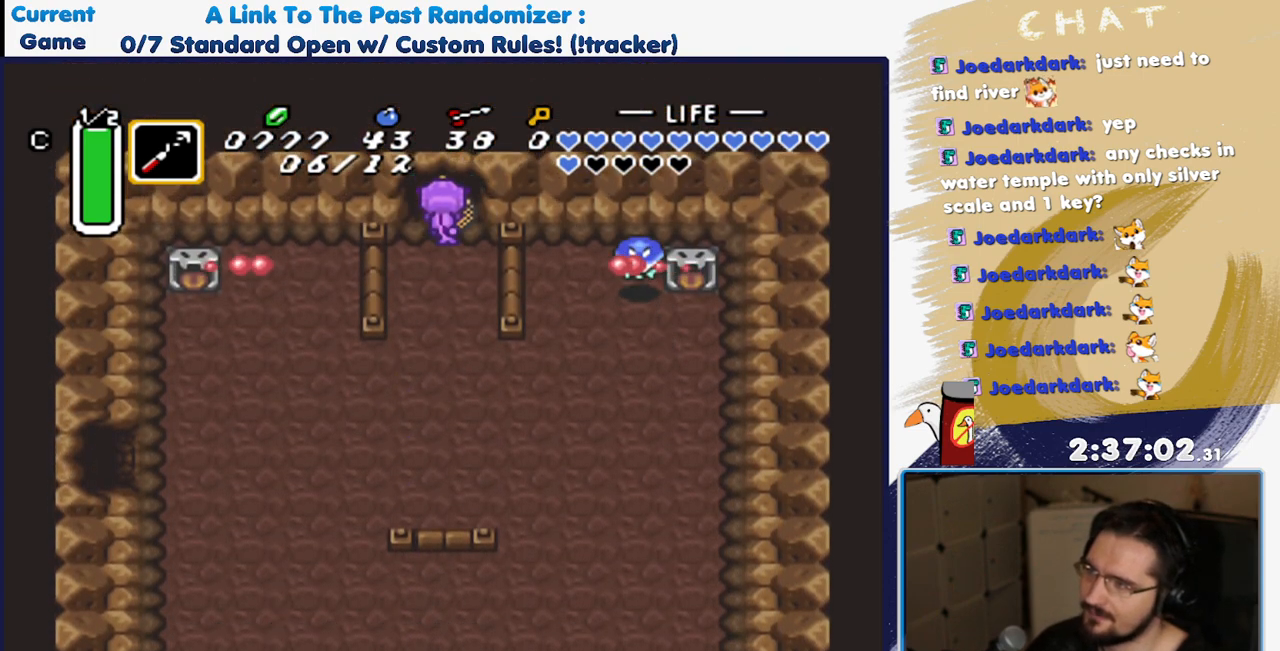
{"dt_ms": 500, "buttons": ["DPAD_UP"], "events": []}
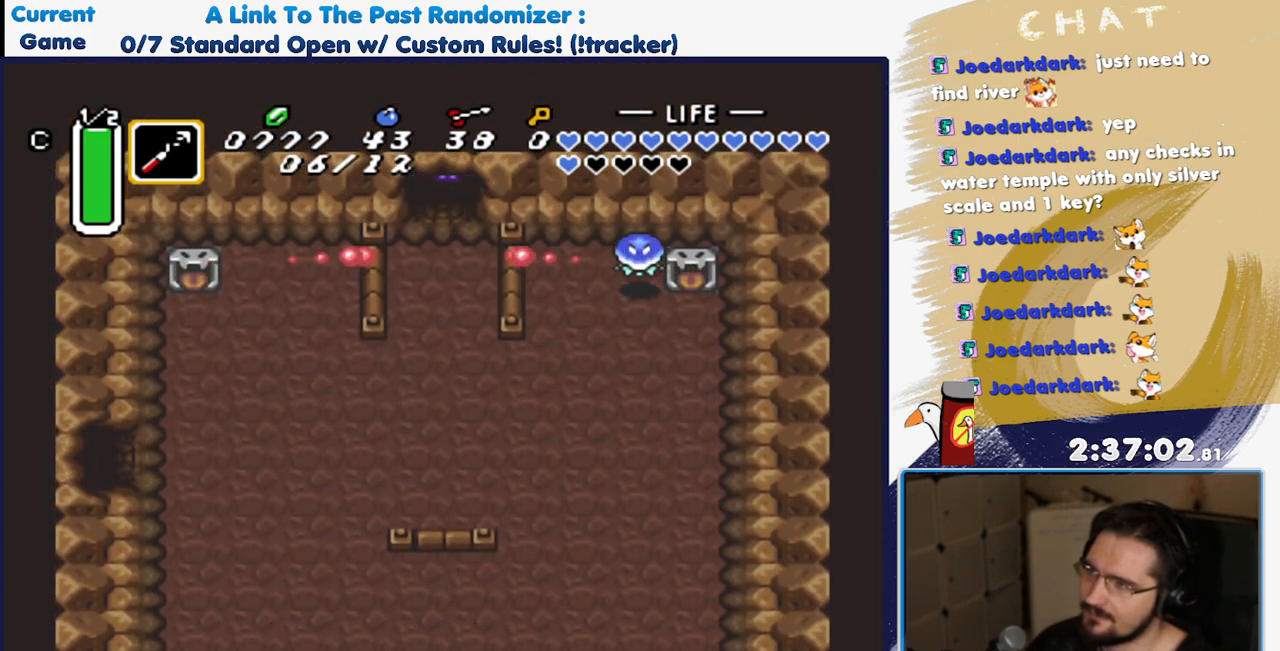
{"dt_ms": 500, "buttons": [], "events": [[283, "DPAD_UP", "up"]]}
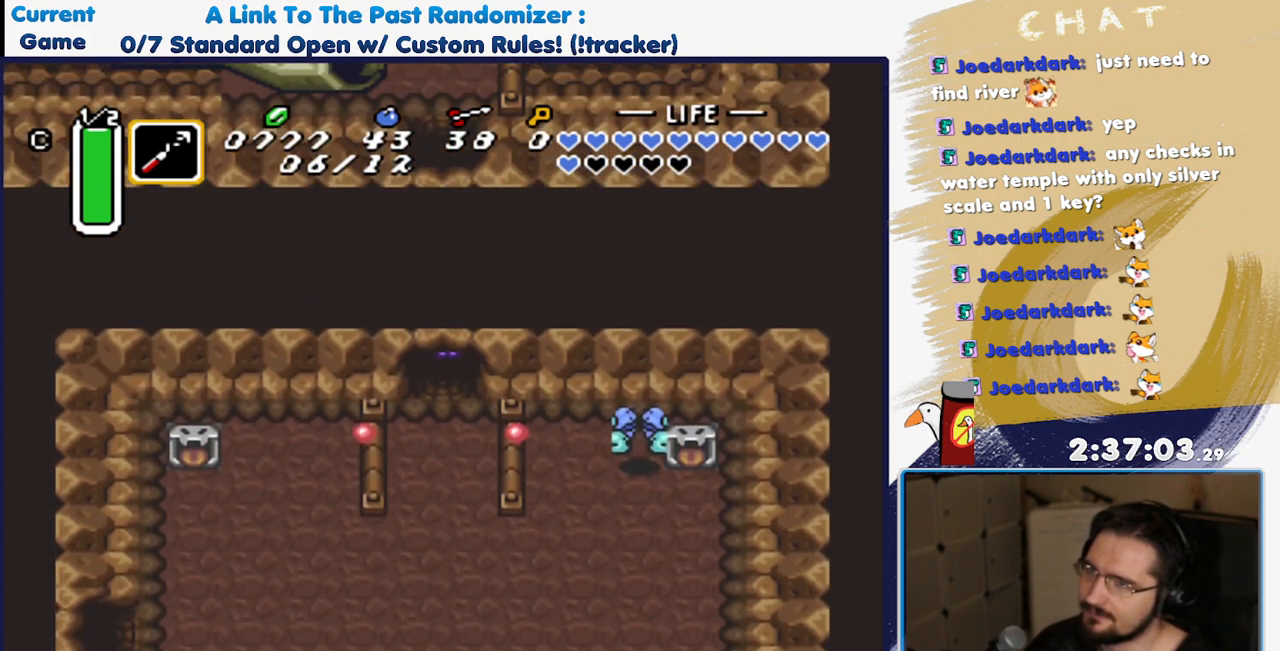
{"dt_ms": 500, "buttons": ["DPAD_UP"], "events": [[250, "DPAD_UP", "down"]]}
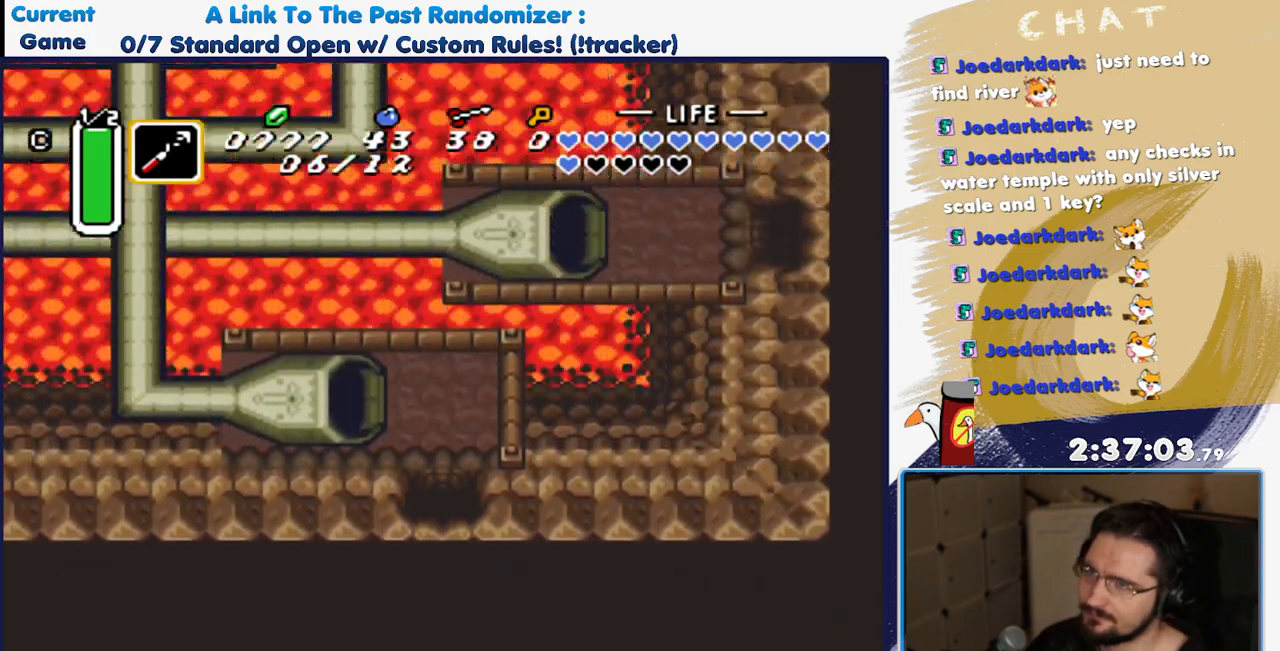
{"dt_ms": 500, "buttons": ["DPAD_UP", "DPAD_LEFT"], "events": [[500, "DPAD_LEFT", "down"]]}
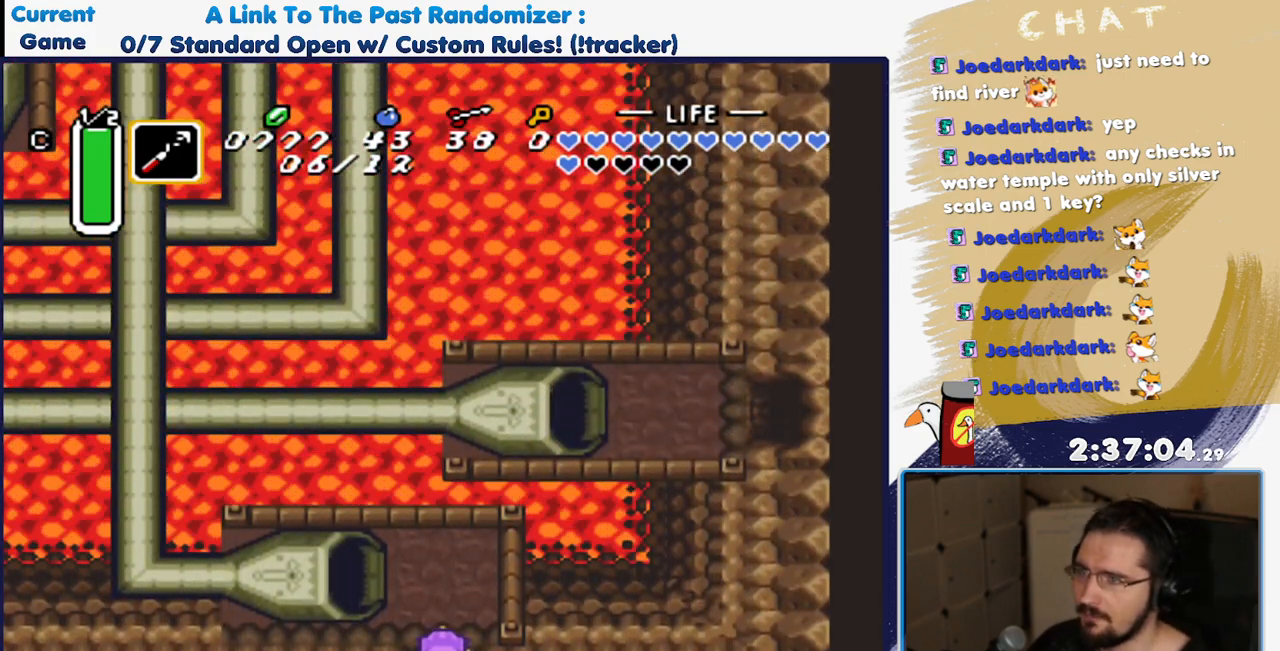
{"dt_ms": 500, "buttons": ["DPAD_LEFT"], "events": [[367, "DPAD_UP", "up"]]}
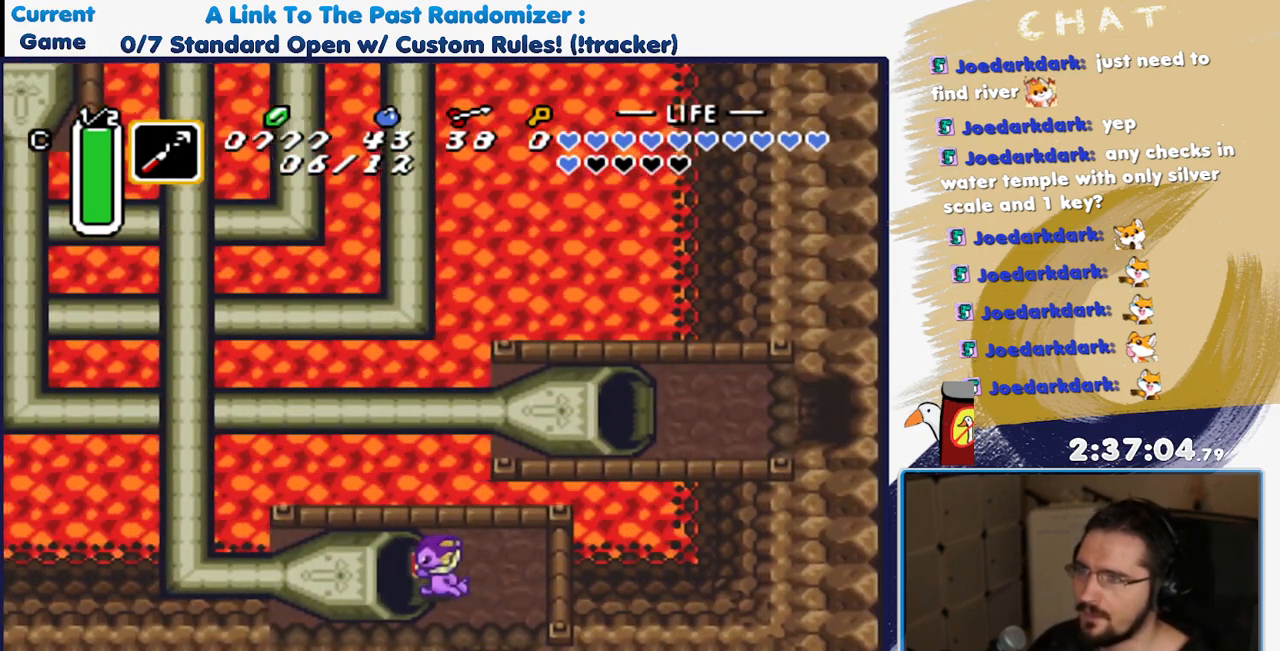
{"dt_ms": 500, "buttons": ["DPAD_LEFT"], "events": []}
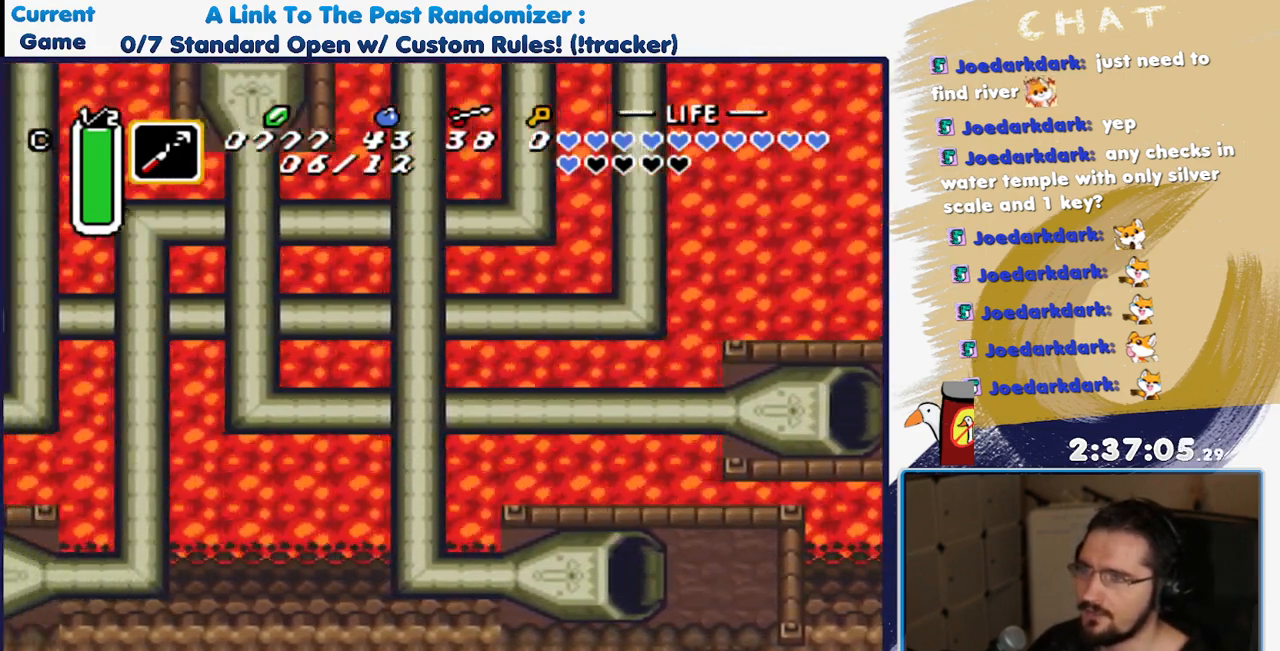
{"dt_ms": 500, "buttons": [], "events": [[83, "DPAD_LEFT", "up"]]}
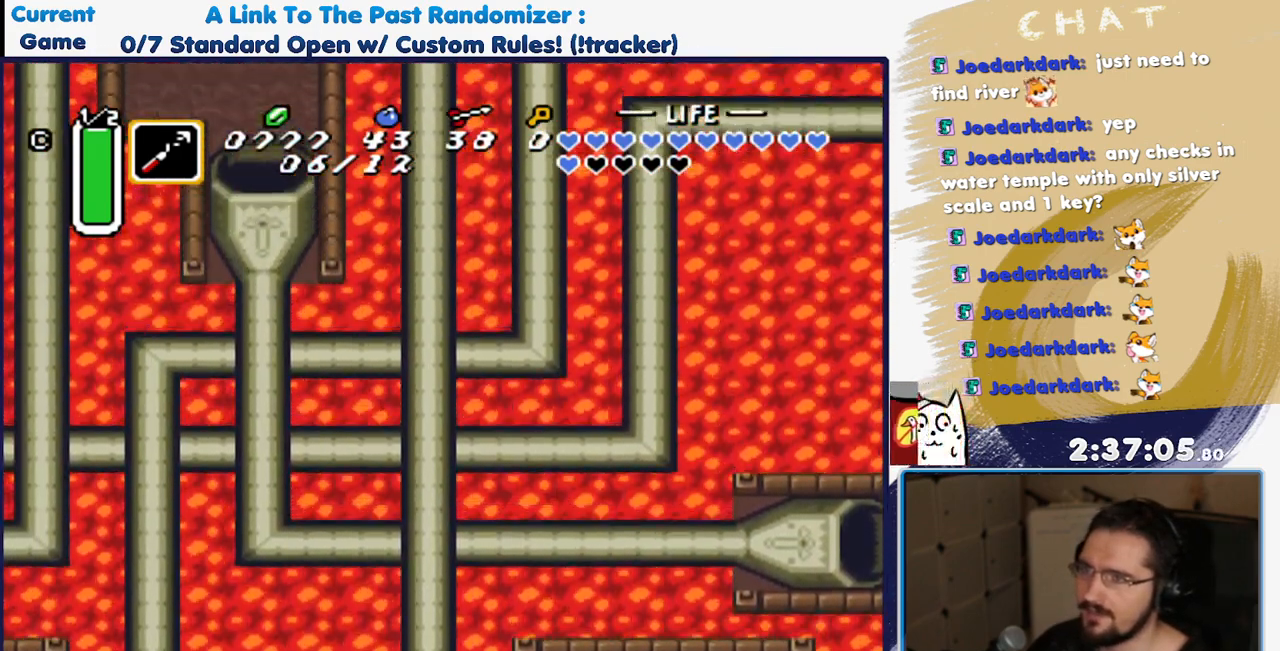
{"dt_ms": 500, "buttons": ["DPAD_UP"], "events": [[17, "DPAD_UP", "down"]]}
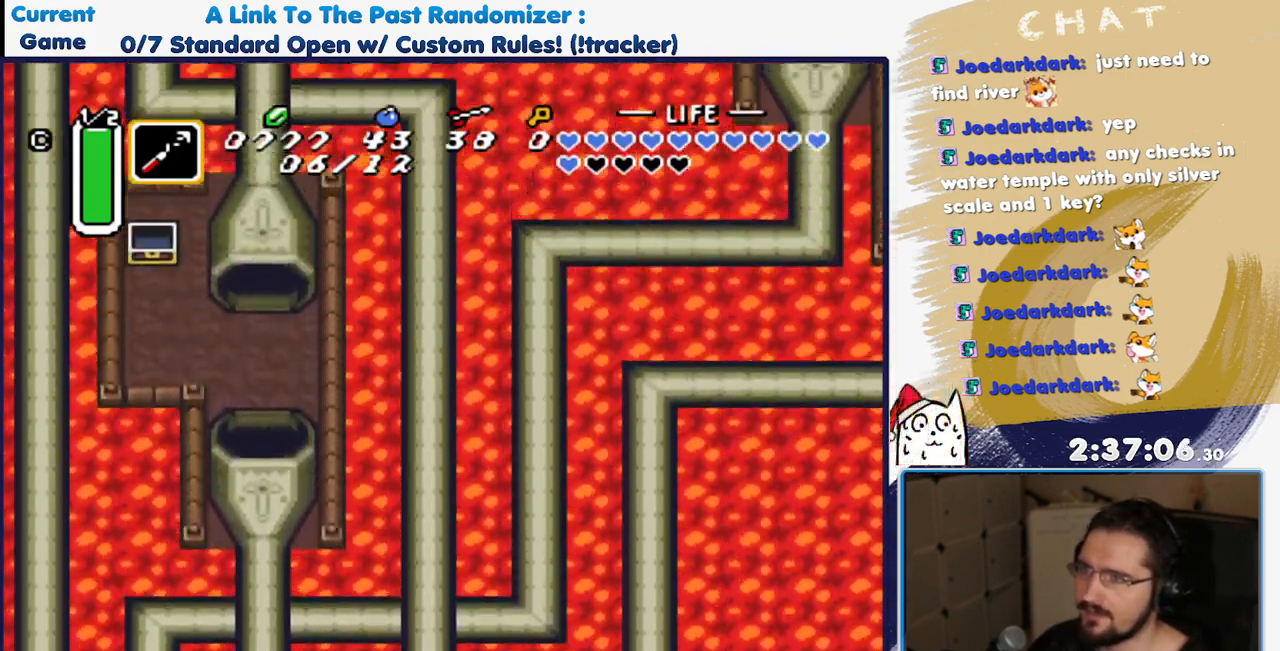
{"dt_ms": 1000, "buttons": ["DPAD_UP", "DPAD_LEFT"]}
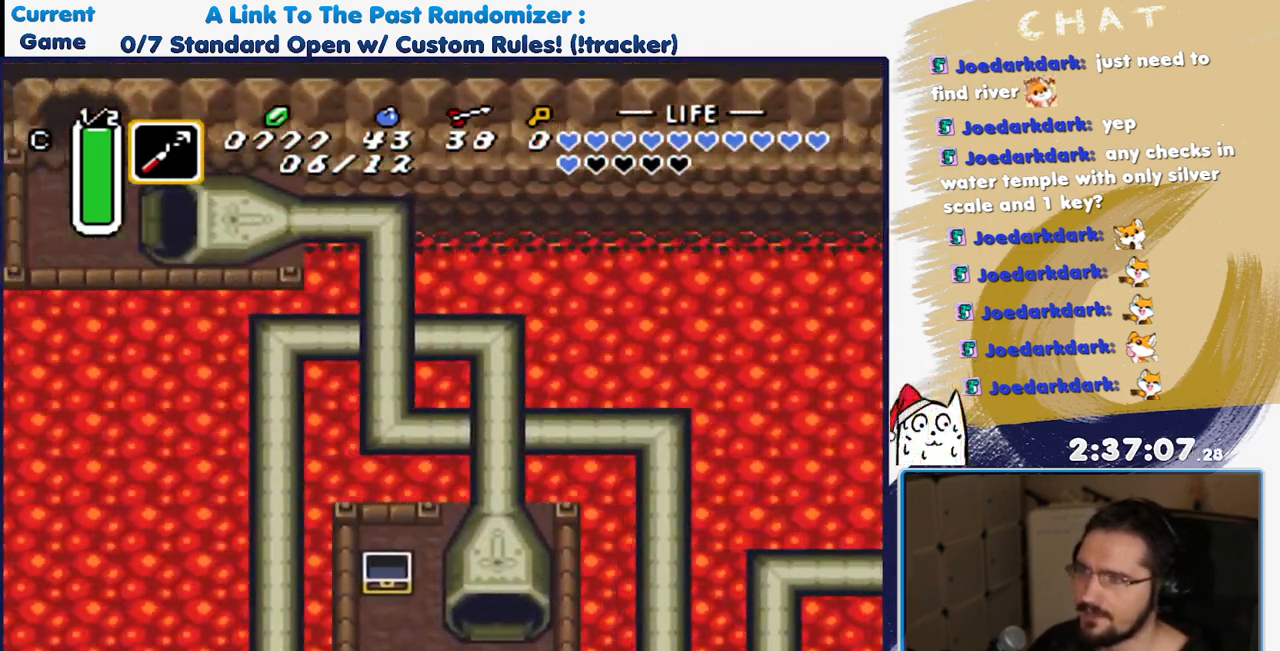
{"dt_ms": 500, "buttons": ["DPAD_UP", "DPAD_LEFT"], "events": []}
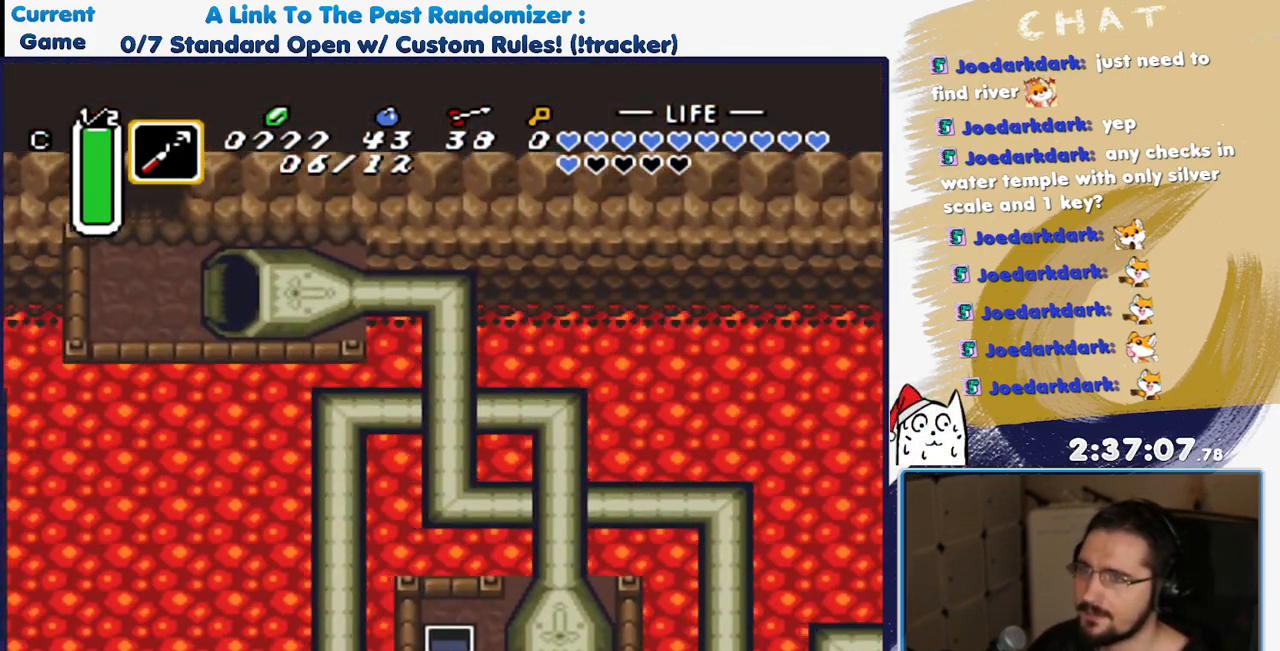
{"dt_ms": 500, "buttons": ["DPAD_UP", "DPAD_LEFT"], "events": []}